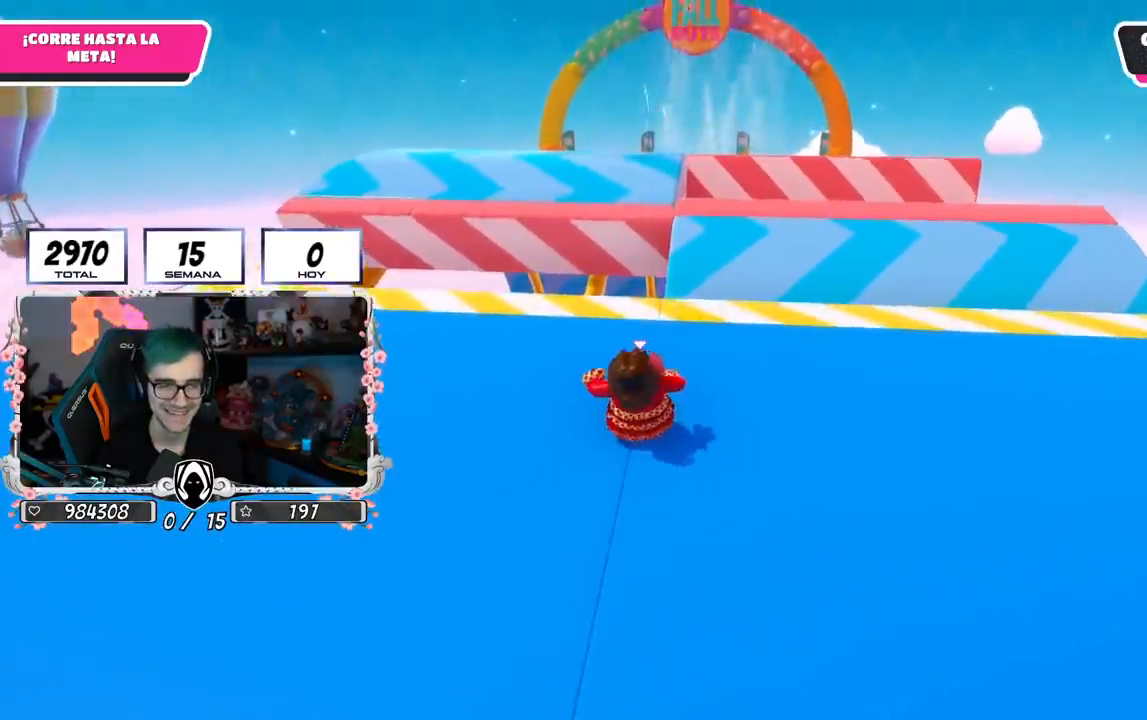
Gameplay with a controller (PlayStation layout); each line is a JSON object with the inputs held at the frame after it. "events" lists button and stick changes between this image and that frame as [ms after this image, input, new state], when the widget could be followed in between. Not read: R1.
{"buttons": [], "left_stick": "up", "right_stick": "center", "events": []}
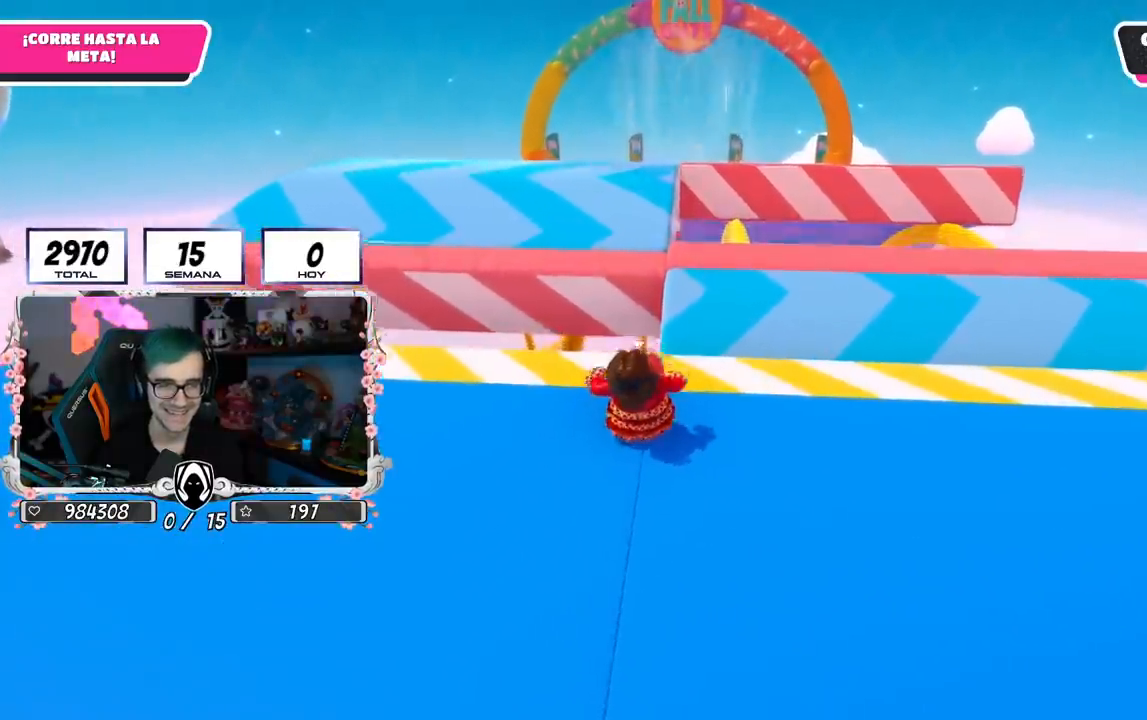
{"buttons": ["CROSS"], "left_stick": "up", "right_stick": "center", "events": [[351, "CROSS", "down"]]}
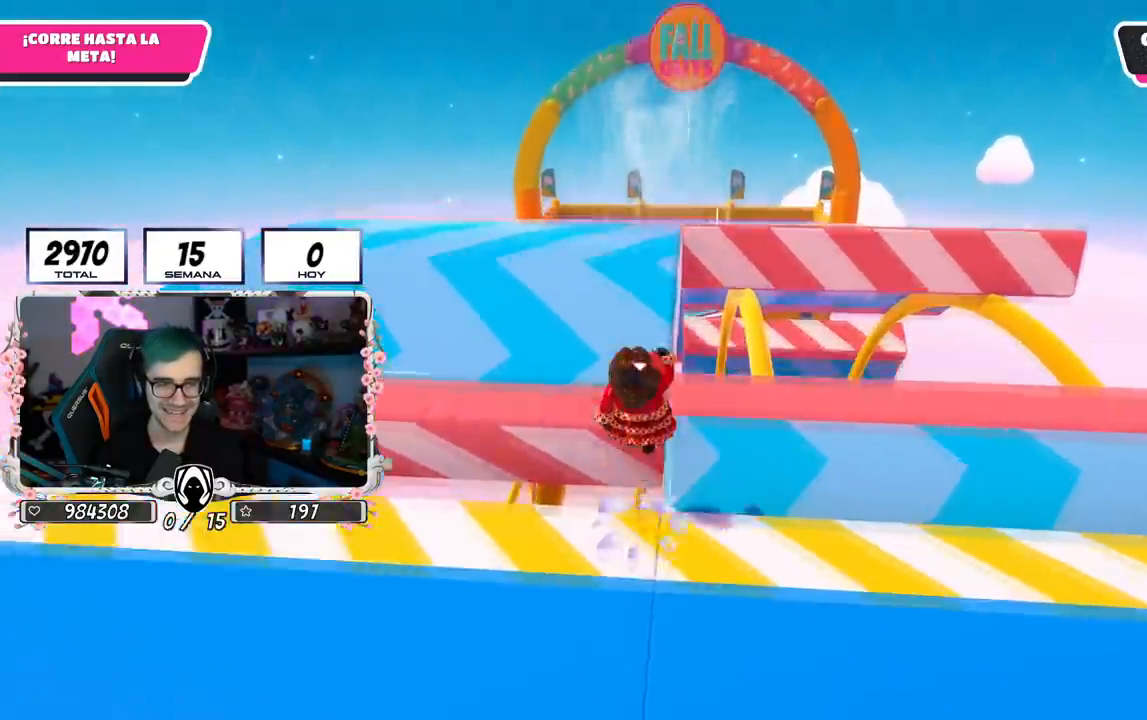
{"buttons": [], "left_stick": "up", "right_stick": "center", "events": [[333, "CROSS", "up"]]}
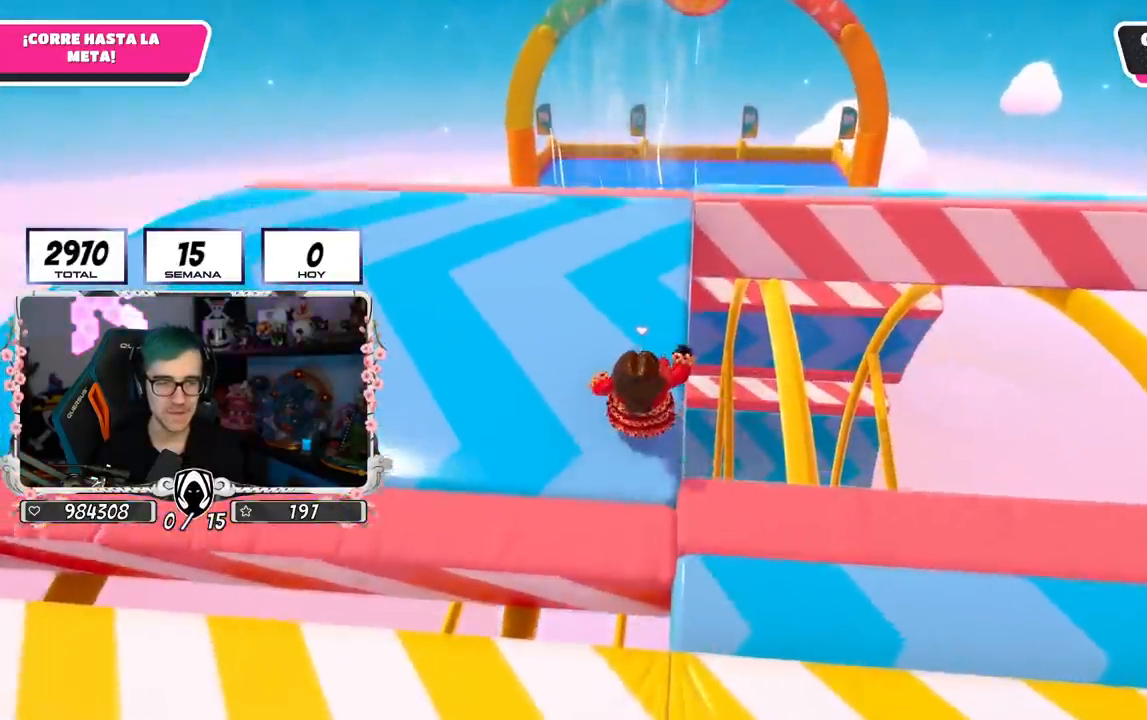
{"buttons": [], "left_stick": "up", "right_stick": "down", "events": [[250, "right_stick", "down"]]}
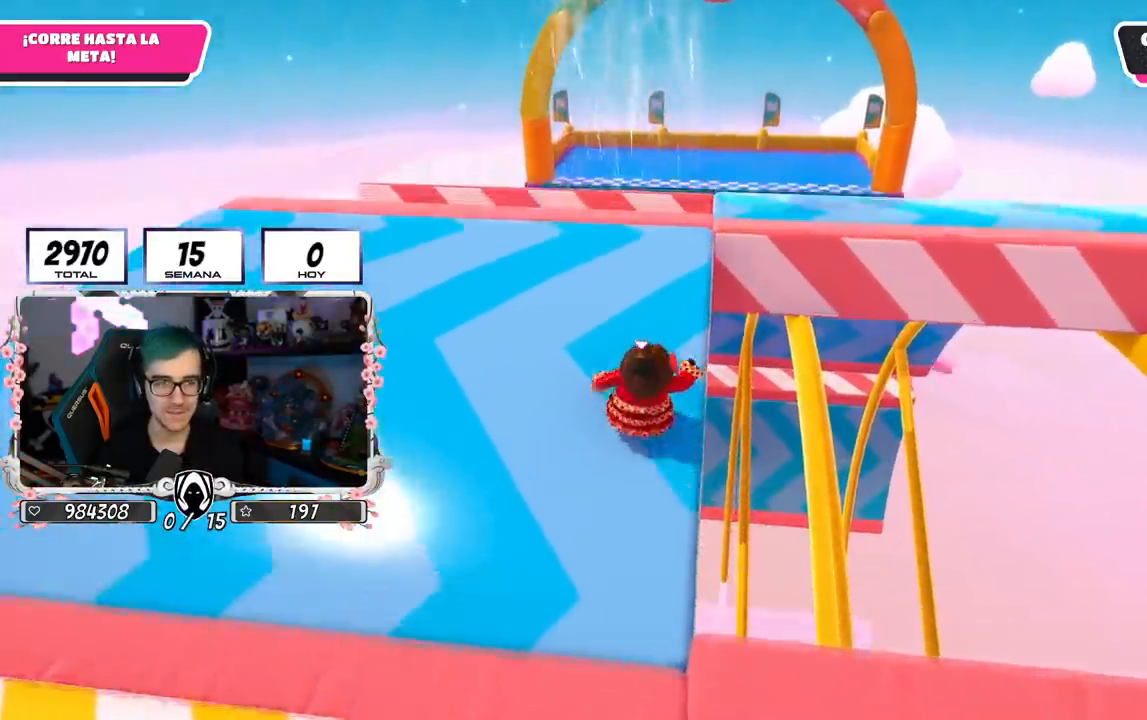
{"buttons": [], "left_stick": "up", "right_stick": "center", "events": [[417, "right_stick", "center"]]}
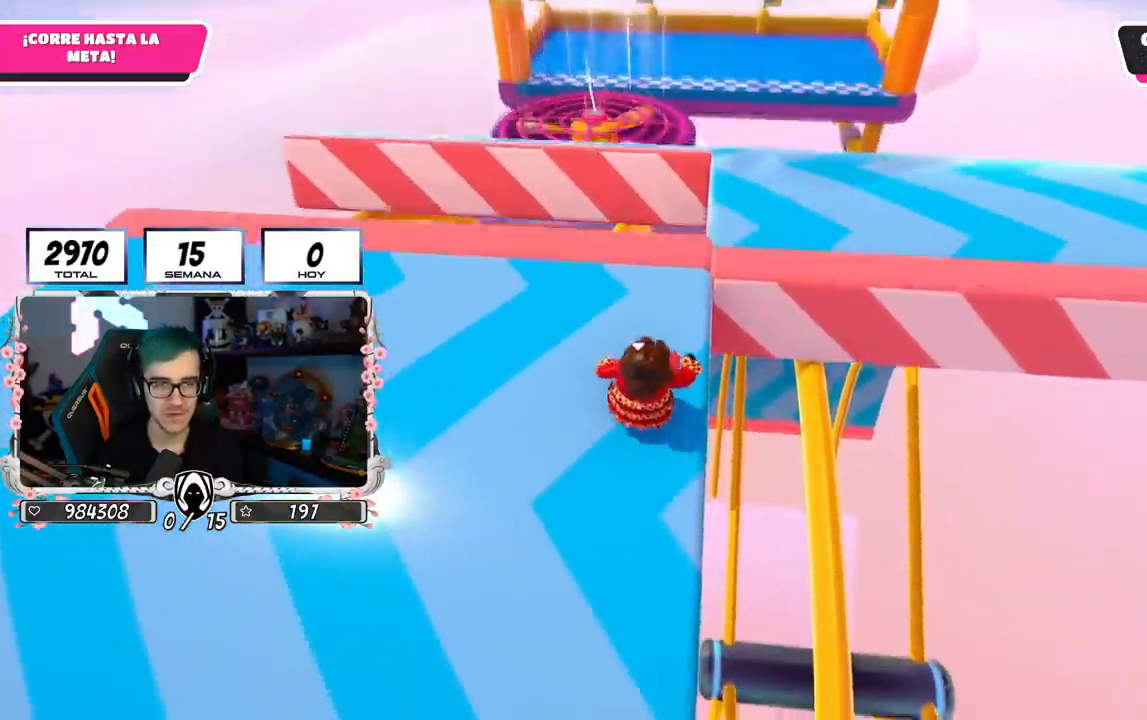
{"buttons": ["CROSS"], "left_stick": "up", "right_stick": "center", "events": [[217, "CROSS", "down"], [267, "L1", "down"], [317, "L1", "up"]]}
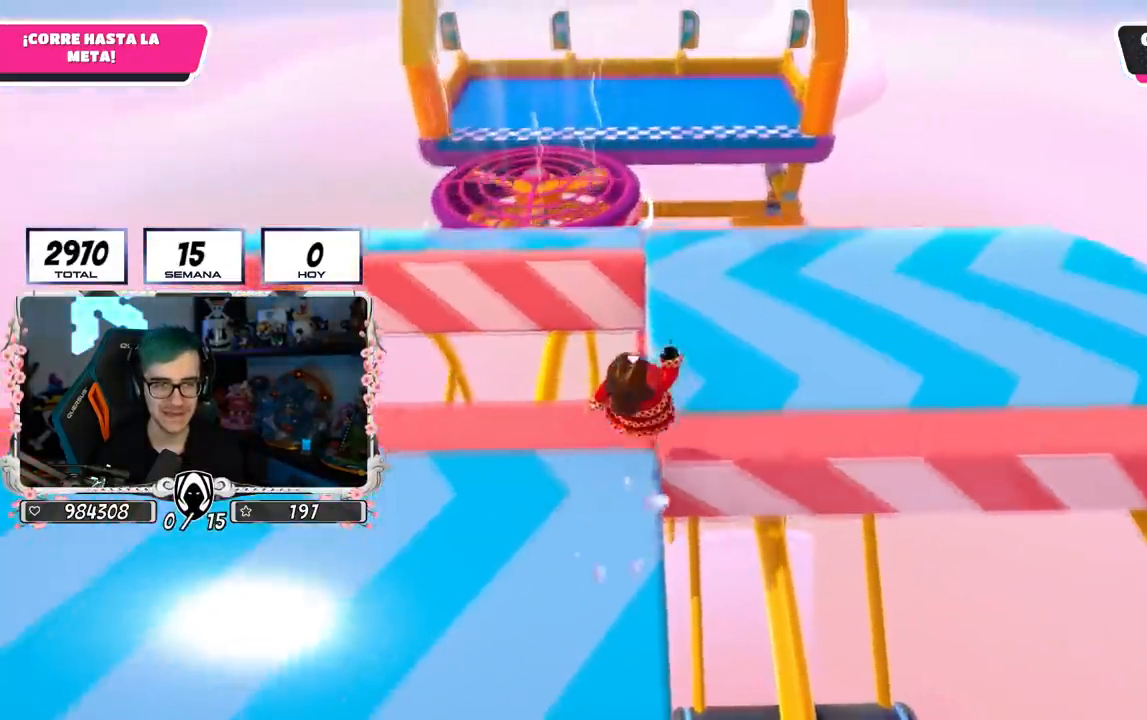
{"buttons": [], "left_stick": "up", "right_stick": "center", "events": [[66, "CROSS", "up"], [267, "right_stick", "down"], [484, "right_stick", "center"]]}
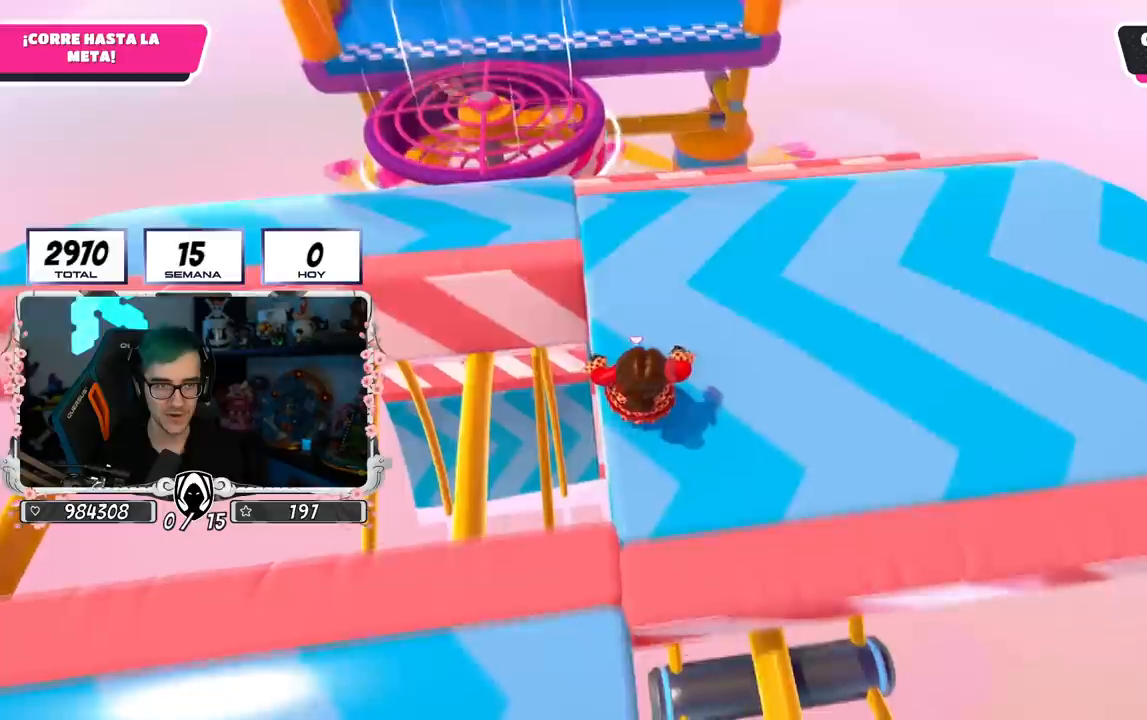
{"buttons": ["CROSS"], "left_stick": "up", "right_stick": "center", "events": [[351, "CROSS", "down"]]}
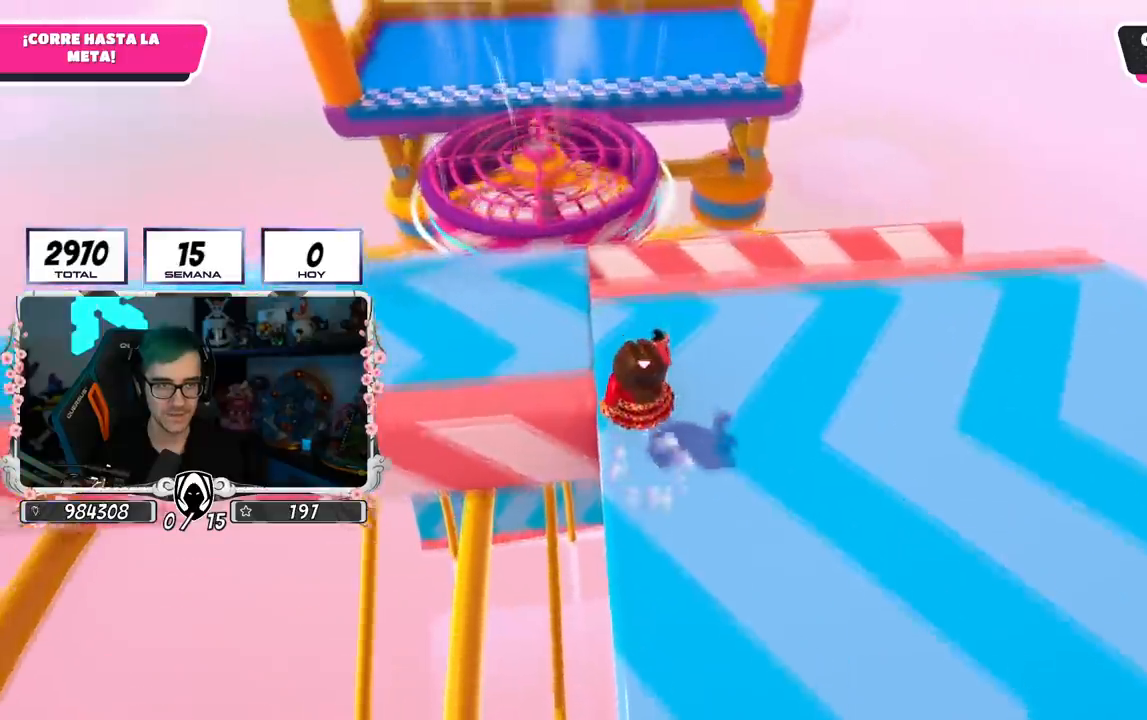
{"buttons": [], "left_stick": "up", "right_stick": "down", "events": [[183, "CROSS", "up"], [433, "right_stick", "down"]]}
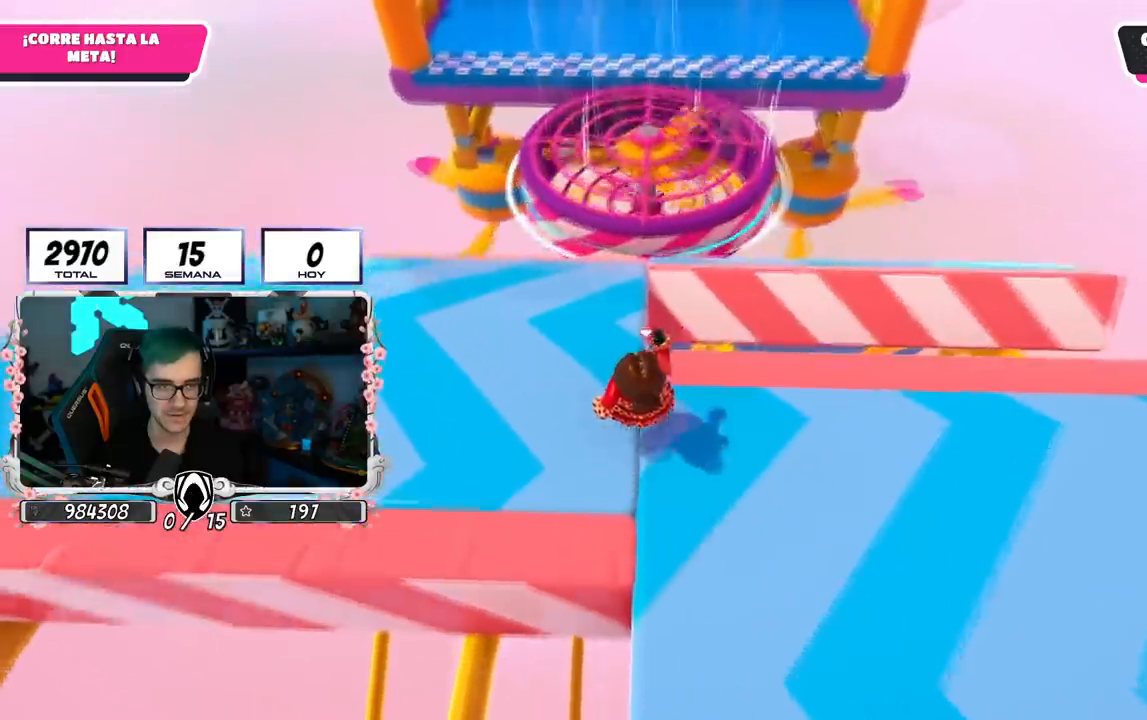
{"buttons": [], "left_stick": "up", "right_stick": "center", "events": [[84, "right_stick", "center"], [184, "right_stick", "down"], [384, "right_stick", "center"]]}
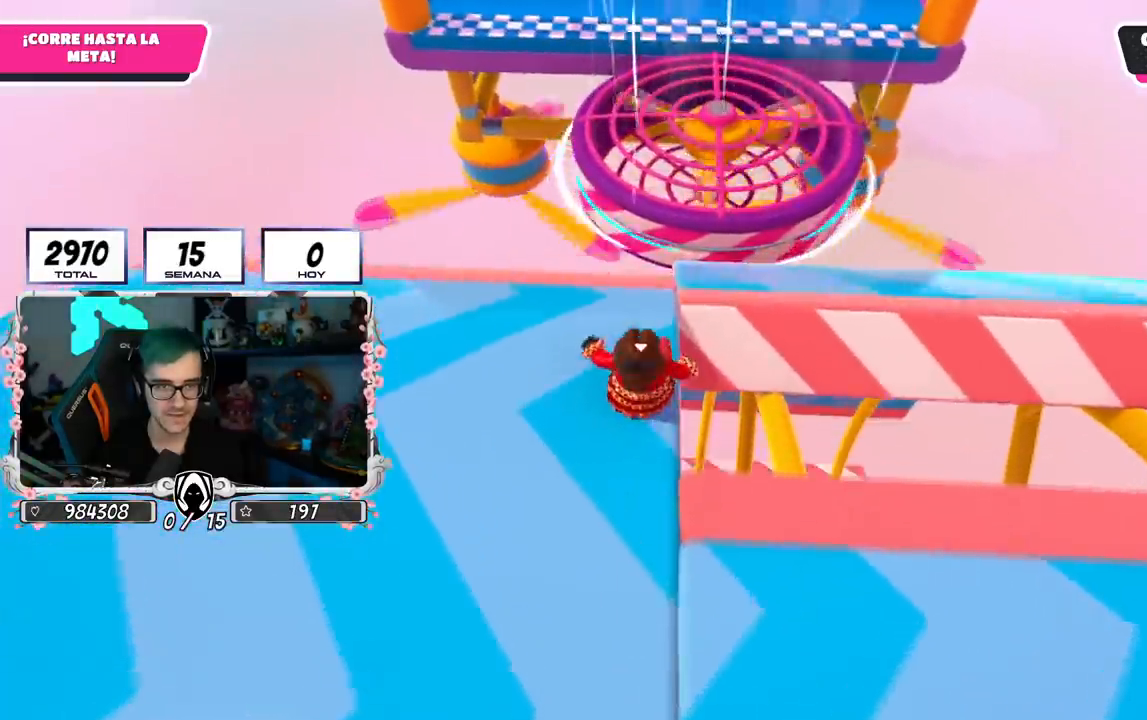
{"buttons": [], "left_stick": "up-right", "right_stick": "center", "events": [[150, "CROSS", "down"], [233, "left_stick", "up-right"], [367, "CROSS", "up"]]}
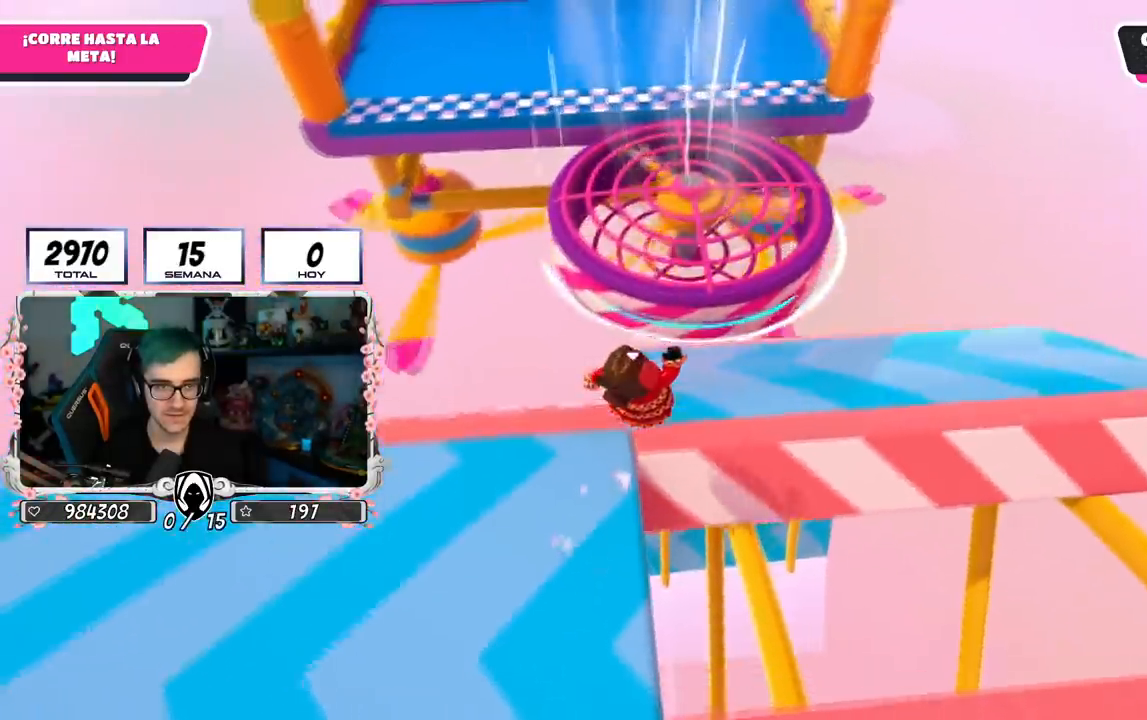
{"buttons": [], "left_stick": "up", "right_stick": "center", "events": [[34, "left_stick", "up"], [50, "right_stick", "down"], [317, "right_stick", "center"]]}
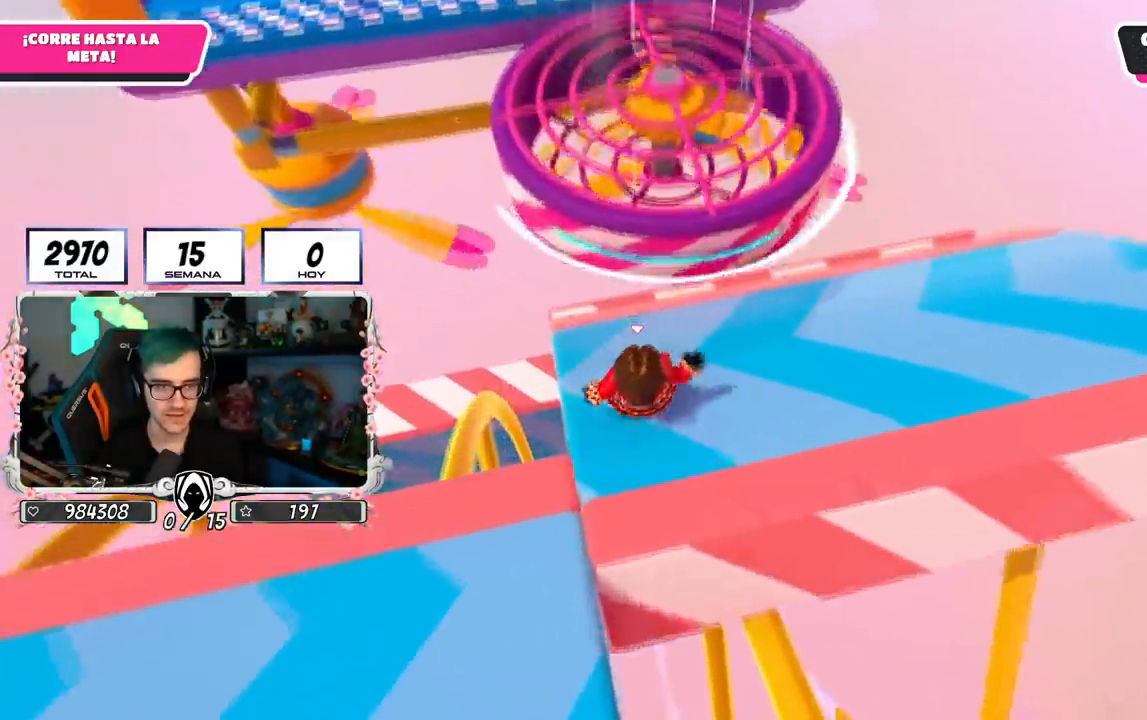
{"buttons": ["CROSS"], "left_stick": "up", "right_stick": "center", "events": [[267, "CROSS", "down"]]}
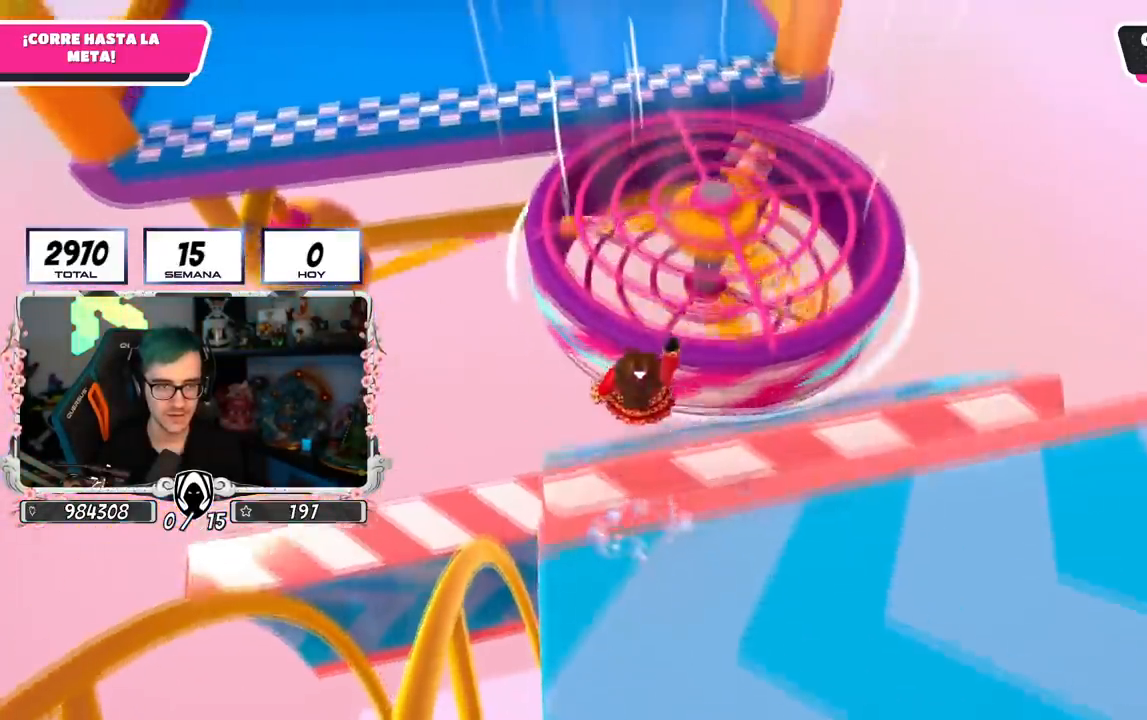
{"buttons": [], "left_stick": "up", "right_stick": "up", "events": [[200, "CROSS", "up"], [434, "right_stick", "up"]]}
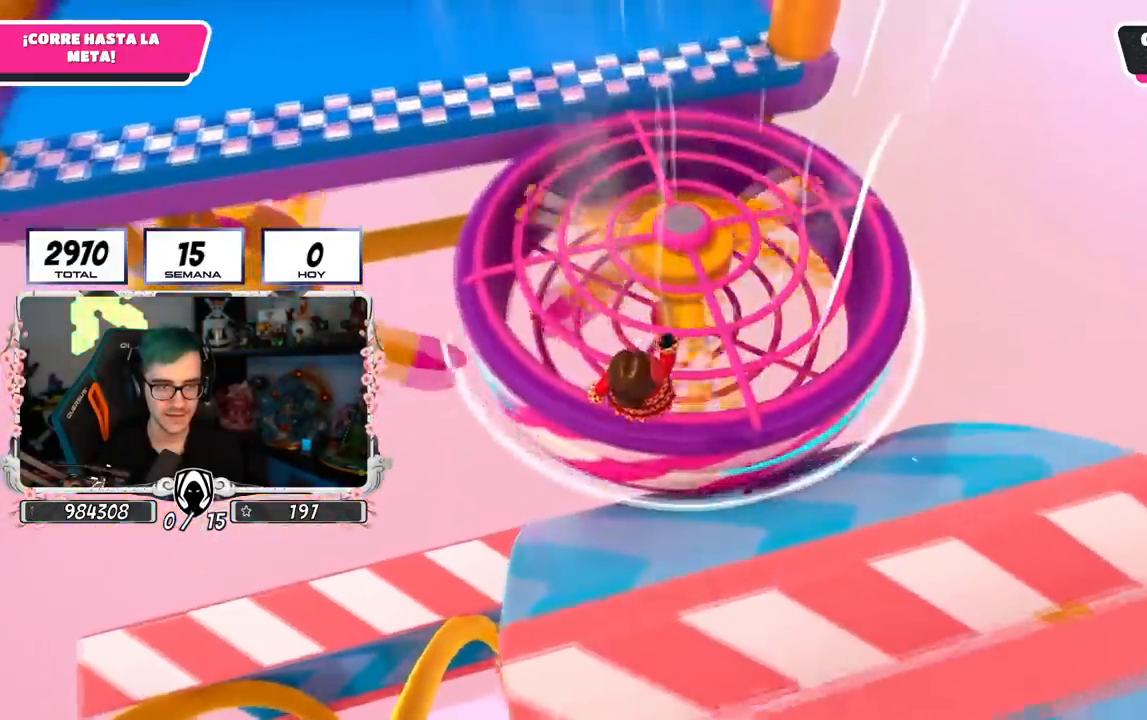
{"buttons": [], "left_stick": "up", "right_stick": "center", "events": [[467, "right_stick", "center"]]}
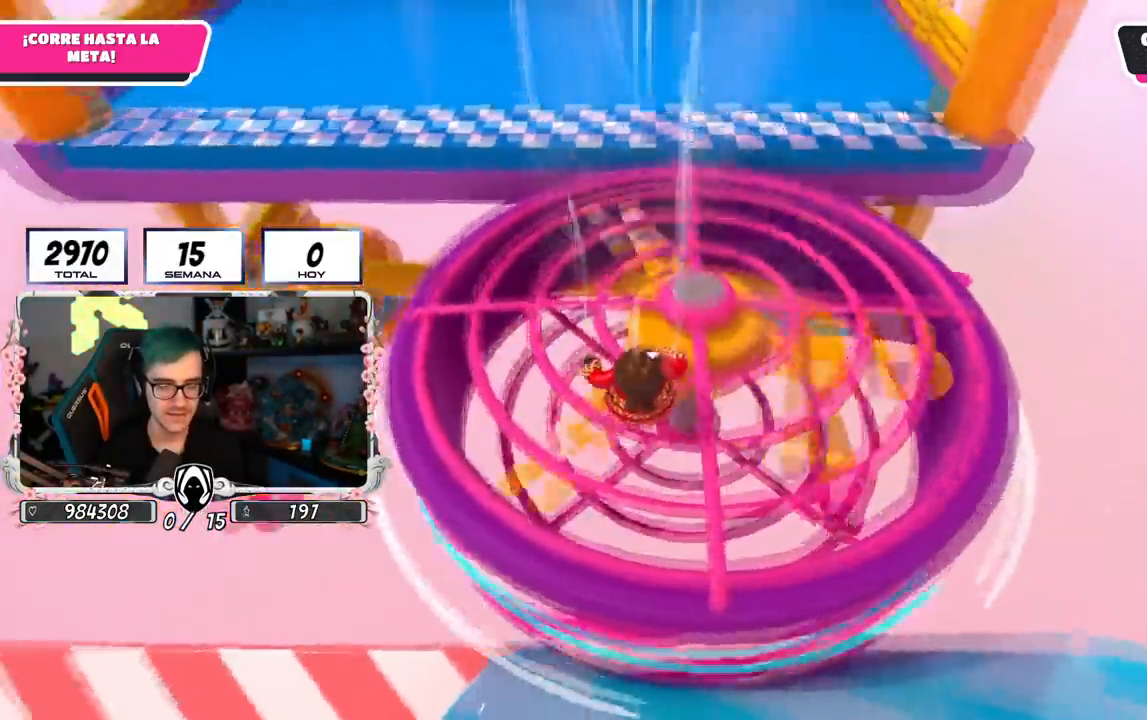
{"buttons": [], "left_stick": "up", "right_stick": "center", "events": []}
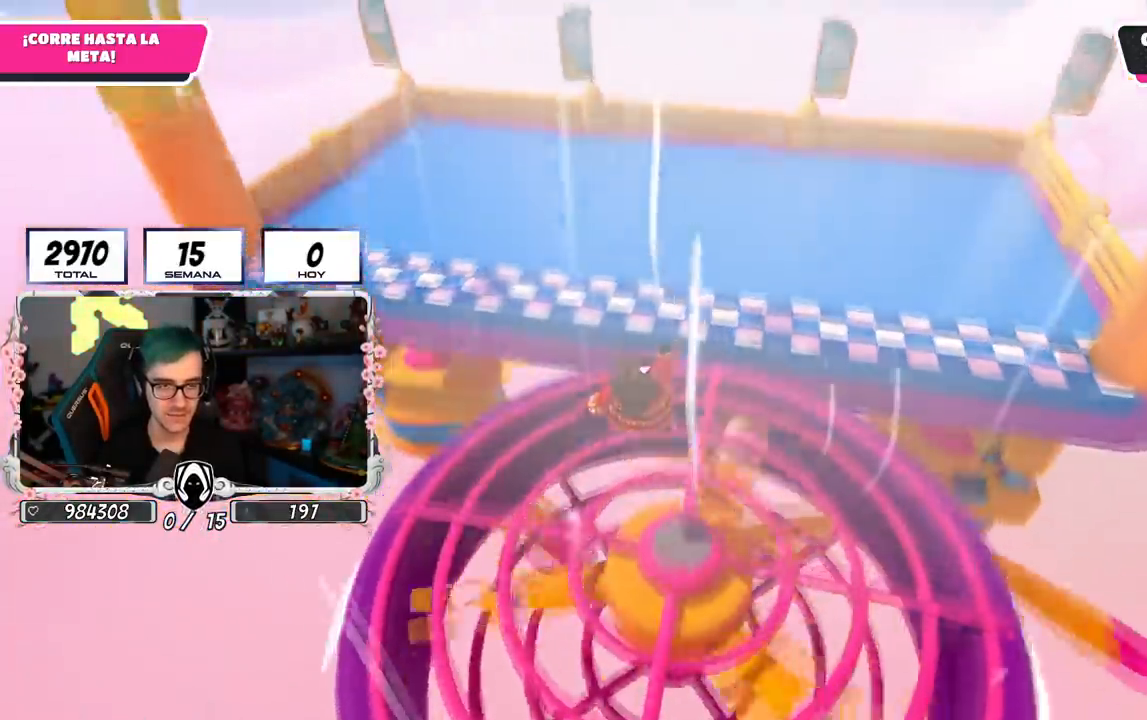
{"buttons": [], "left_stick": "up", "right_stick": "center", "events": [[250, "SQUARE", "down"], [333, "SQUARE", "up"], [400, "SQUARE", "down"], [500, "SQUARE", "up"]]}
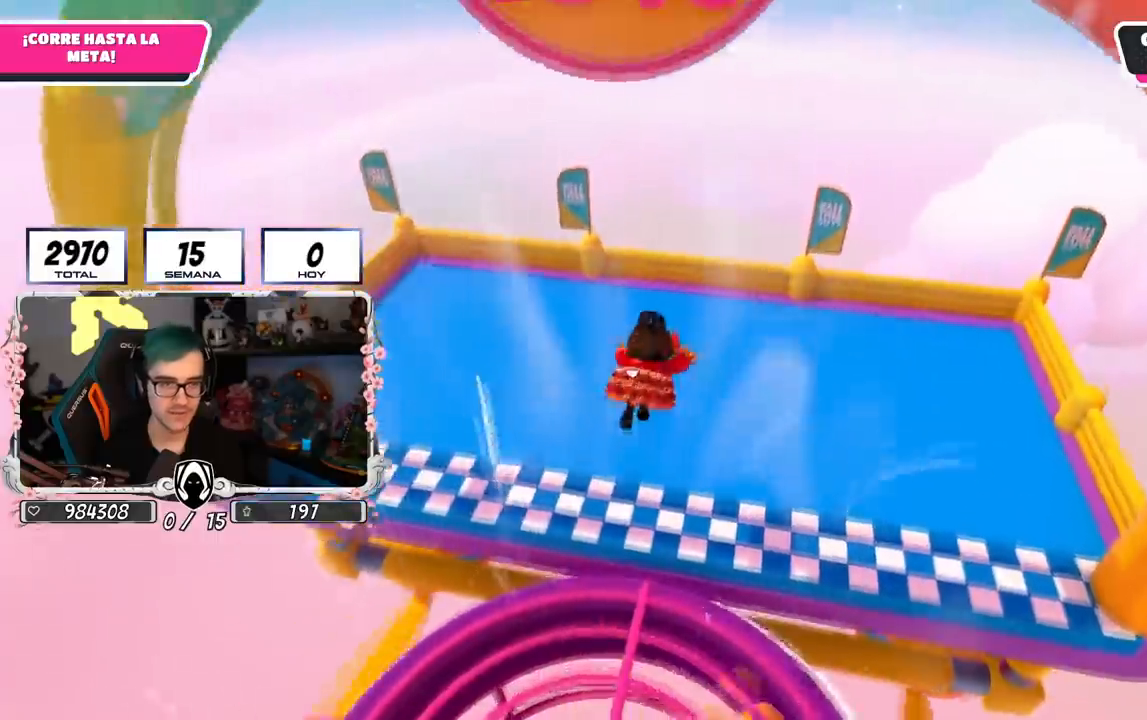
{"buttons": [], "left_stick": "up", "right_stick": "center", "events": [[50, "SQUARE", "down"], [184, "SQUARE", "up"]]}
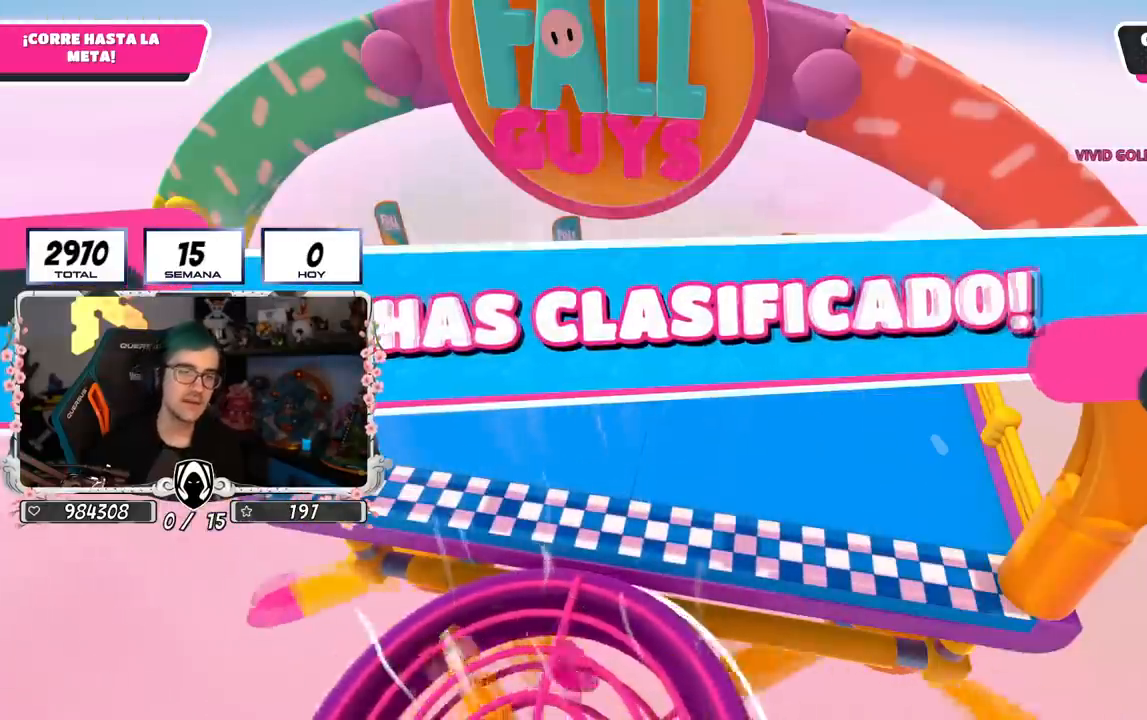
{"buttons": [], "left_stick": "center", "right_stick": "center", "events": [[133, "left_stick", "center"]]}
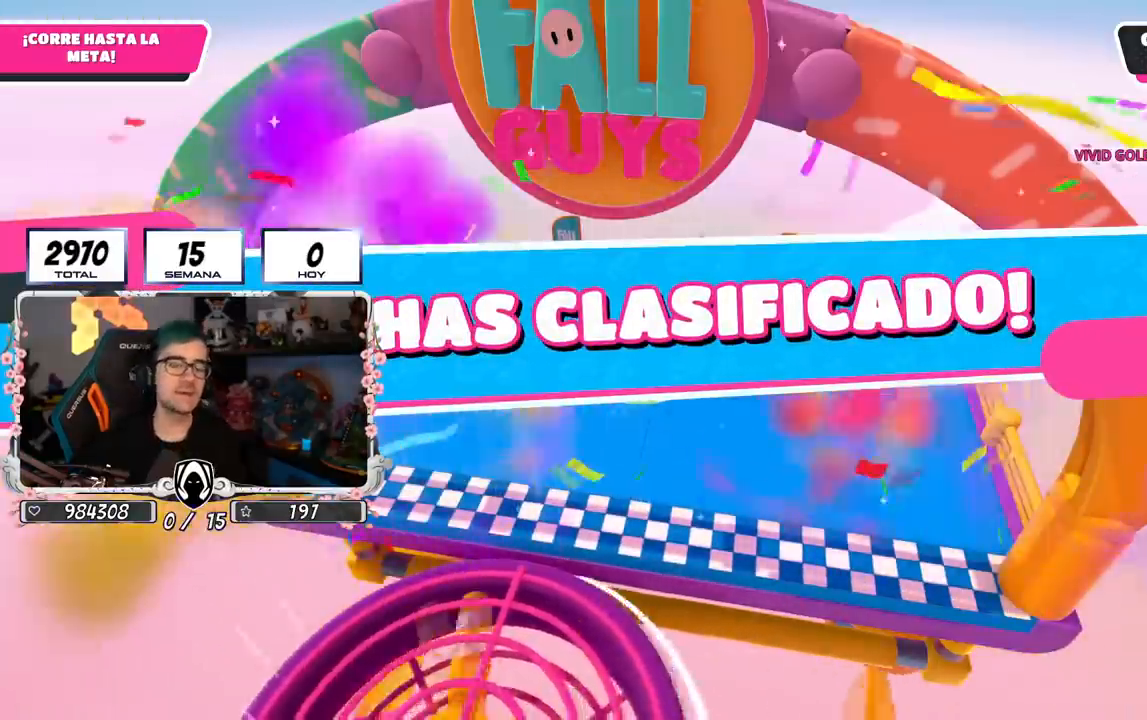
{"buttons": [], "left_stick": "center", "right_stick": "center", "events": []}
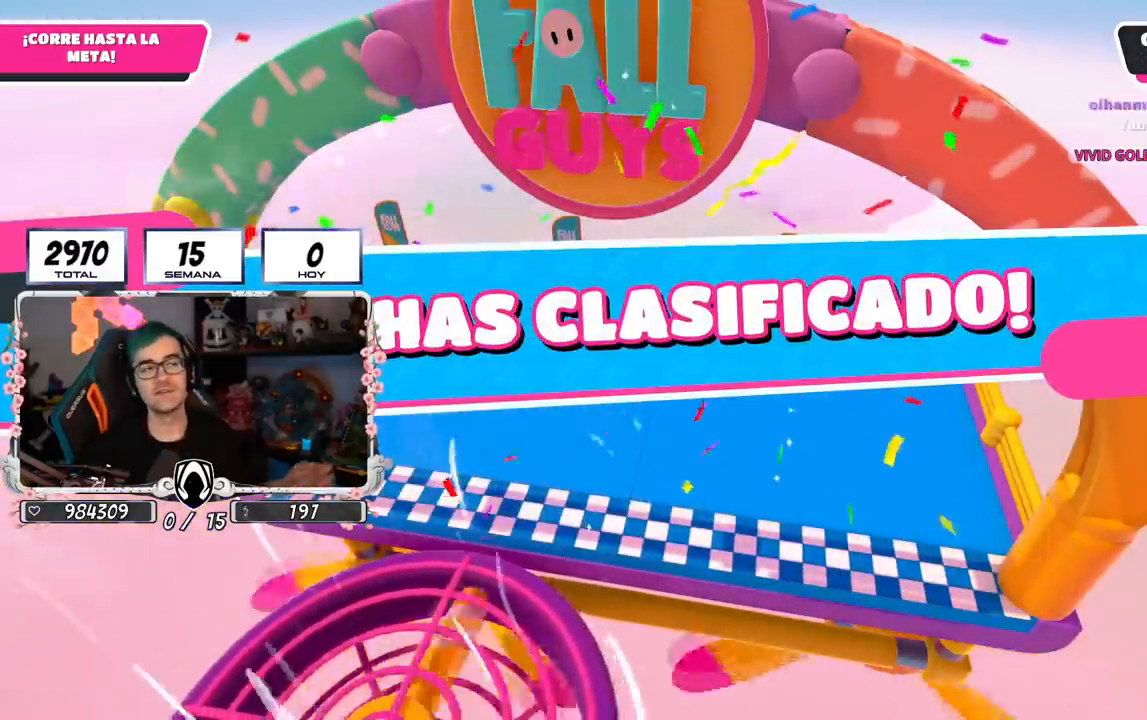
{"buttons": [], "left_stick": "center", "right_stick": "center", "events": []}
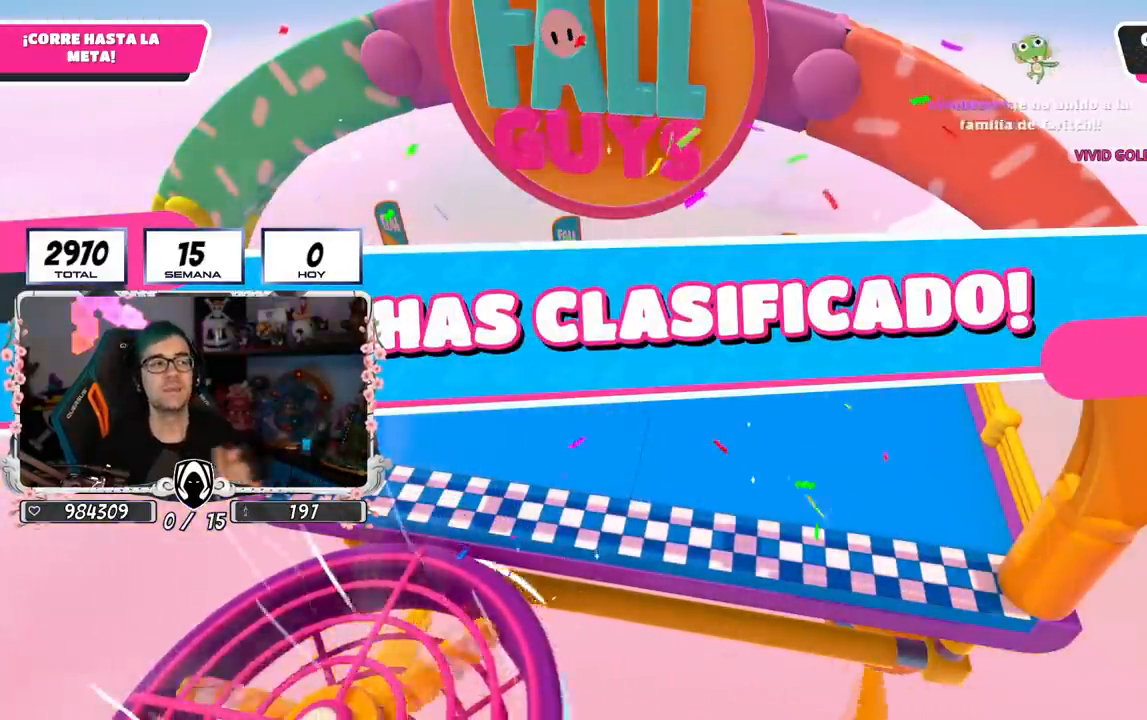
{"buttons": [], "left_stick": "center", "right_stick": "center", "events": []}
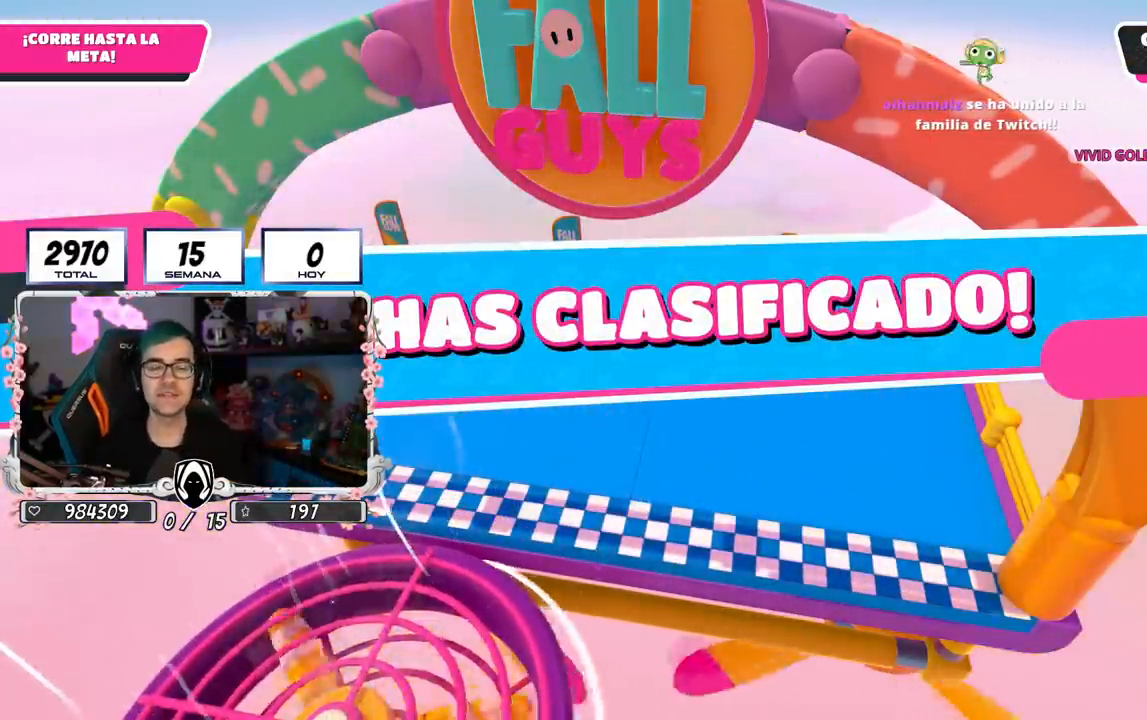
{"buttons": [], "left_stick": "center", "right_stick": "center", "events": []}
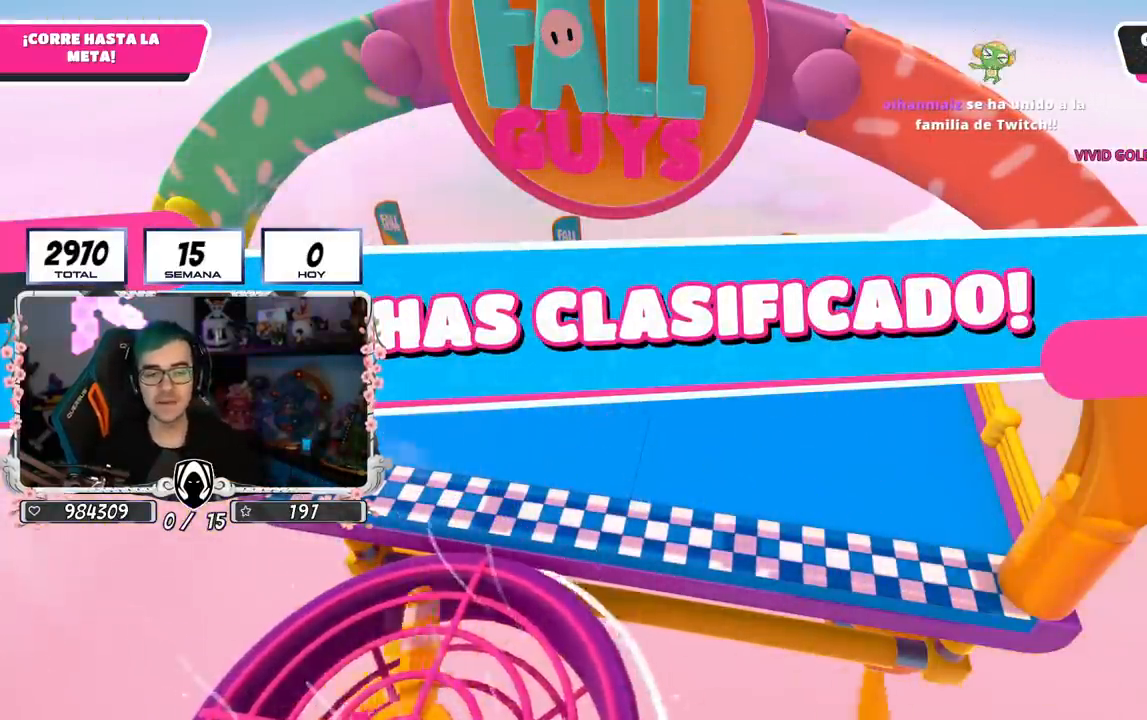
{"buttons": [], "left_stick": "center", "right_stick": "center", "events": []}
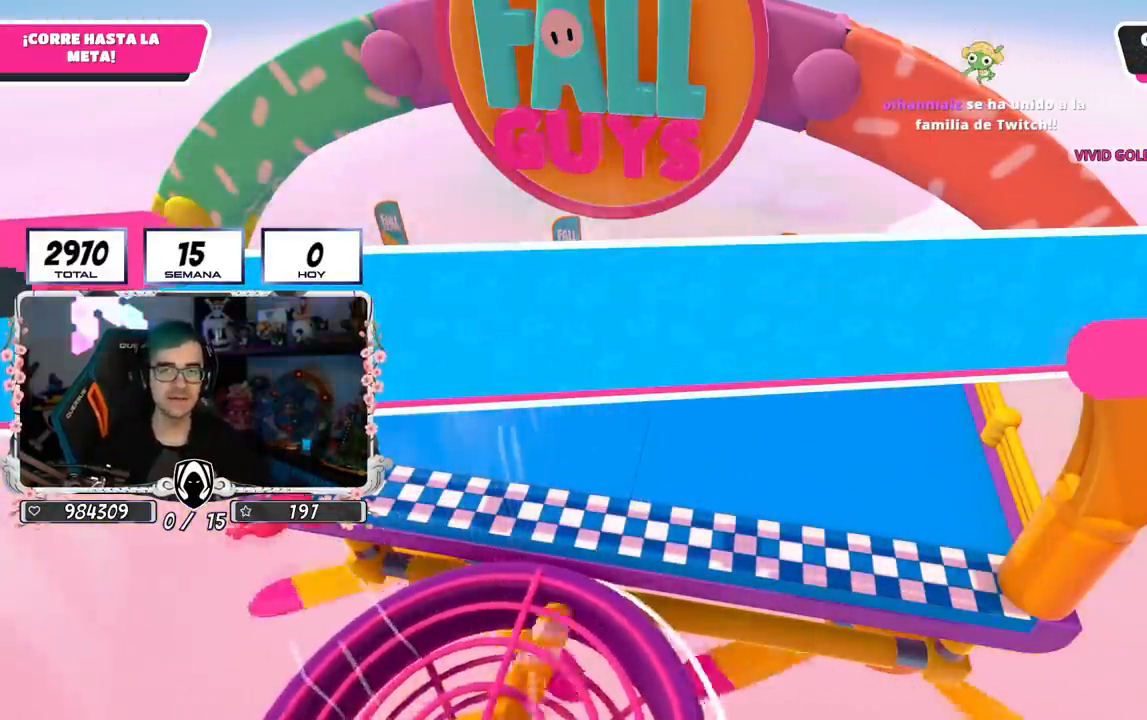
{"buttons": [], "left_stick": "center", "right_stick": "center", "events": [[233, "L1", "down"], [383, "L1", "up"]]}
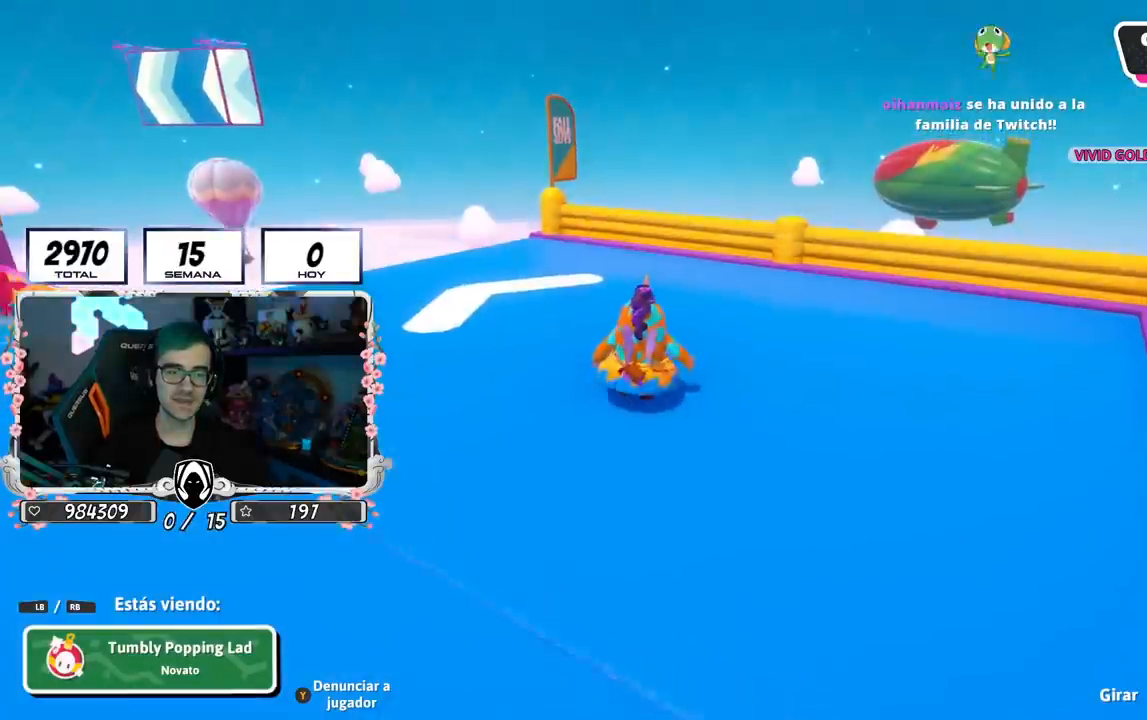
{"buttons": [], "left_stick": "center", "right_stick": "center", "events": []}
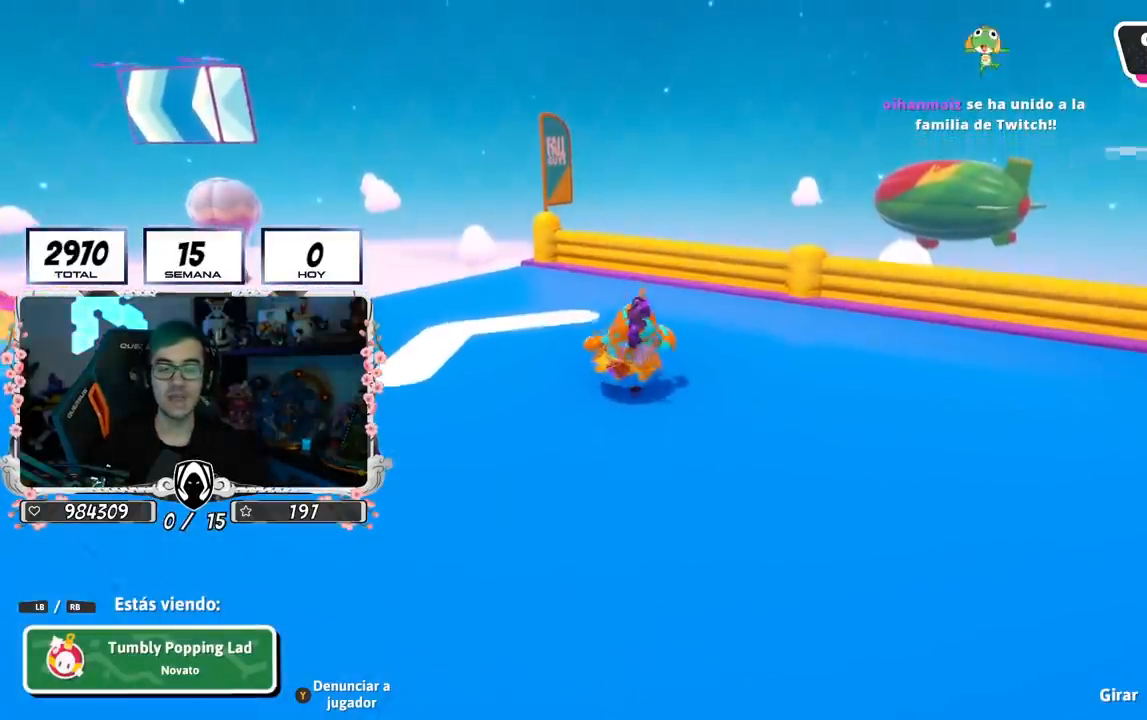
{"buttons": [], "left_stick": "center", "right_stick": "center", "events": []}
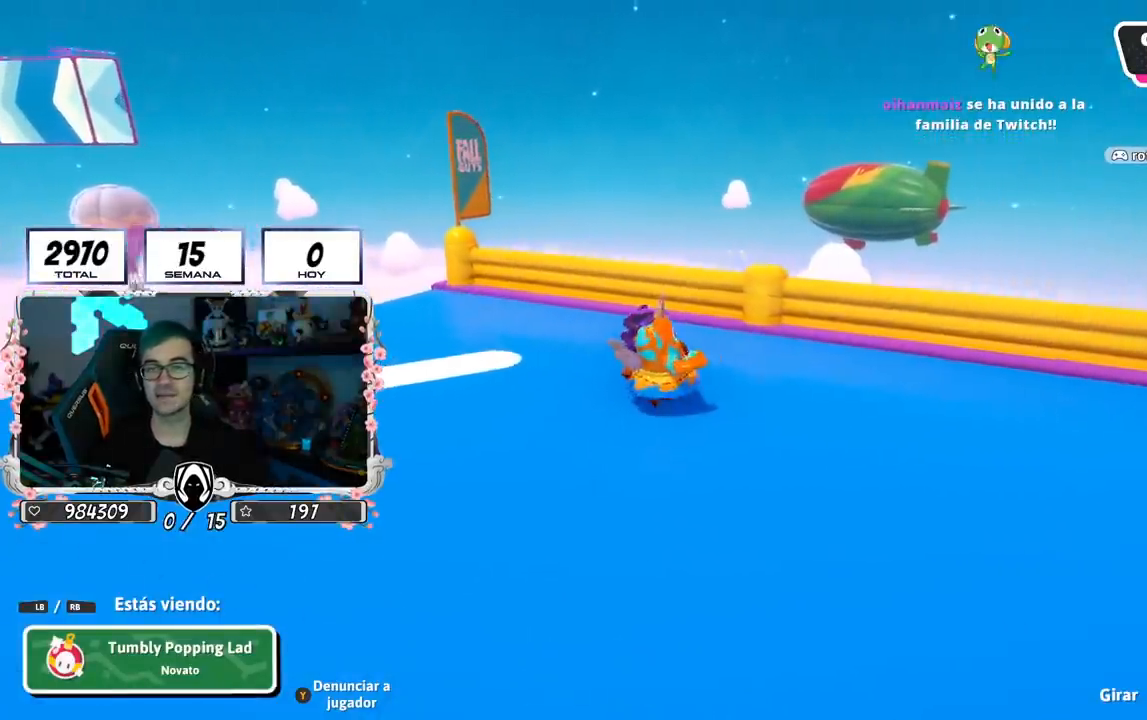
{"buttons": [], "left_stick": "center", "right_stick": "center", "events": [[167, "L1", "down"], [250, "L1", "up"]]}